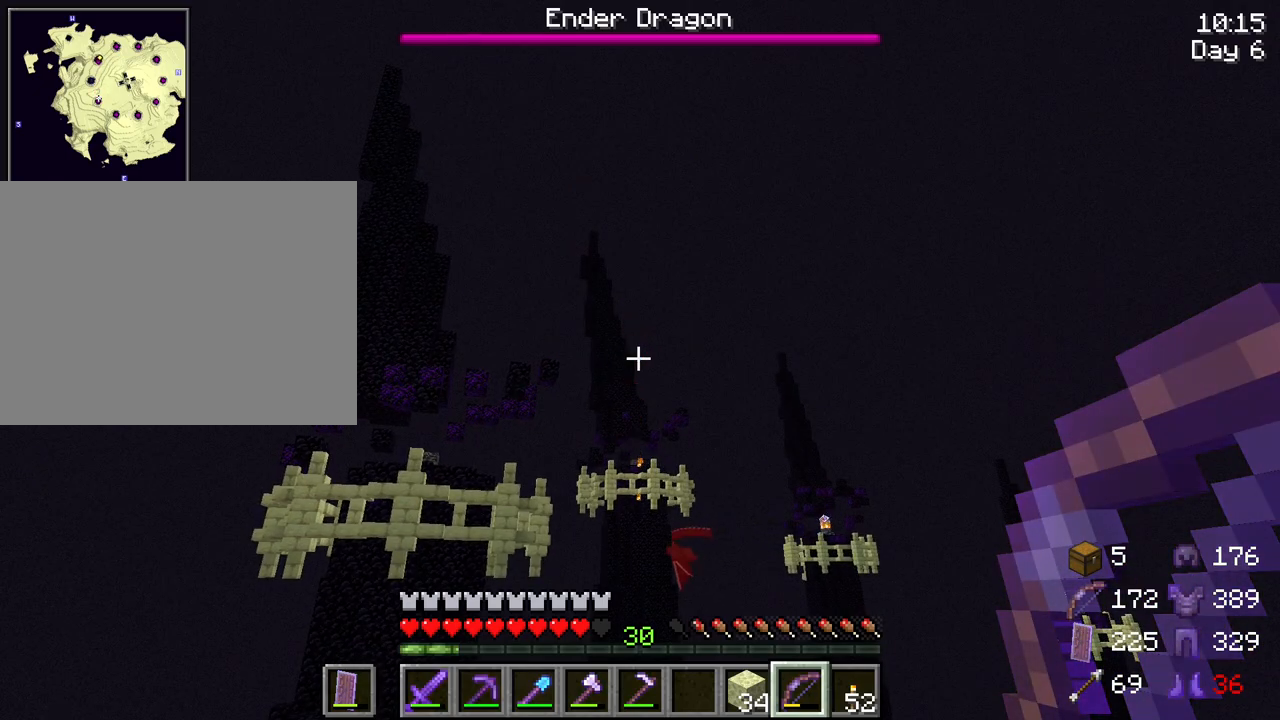
Gameplay with keyboard and mouse; each line is a JSON object with the keys and mouse buttons held at the frame after it. "events" lists presses ("down") and releases ("up") of "1", "2", "3", "4", "5", "a", "alt", "c", "caps_lock", "ctrl", "d", "e", "f", "g", "q", "r", "s", "shift", "space", "t", "tab", "v", "w", "x", "z", "mouse_left", "mouse_wheel" and "mouse_right" between this image and that frame as [ms after this image, input, new state], when the widget could be followed in between. "mouse_left", "mouse_wheel", "mouse_right" = the "left", "wheel", "right" buttons of the "mouse" list. No other keys are recorded. Fast repeated clicks can show as one long hold. "wheel" means that the mouse wheel is clicked or scrolled. "mouse_move" is the direction in which the mouse moves at that frame (one of eight, or "still"), when it could be read.
{"keys": ["shift"], "mouse": [], "mouse_move": "still", "events": []}
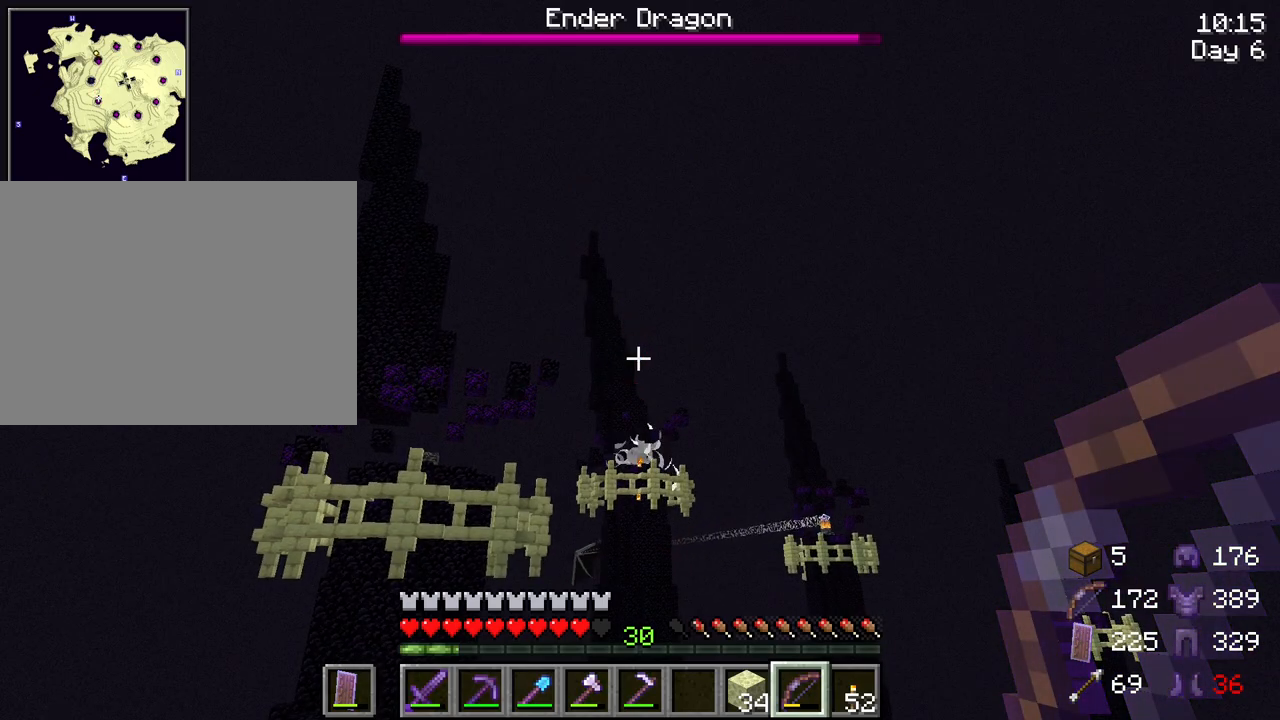
{"keys": ["shift"], "mouse": [], "mouse_move": "still", "events": []}
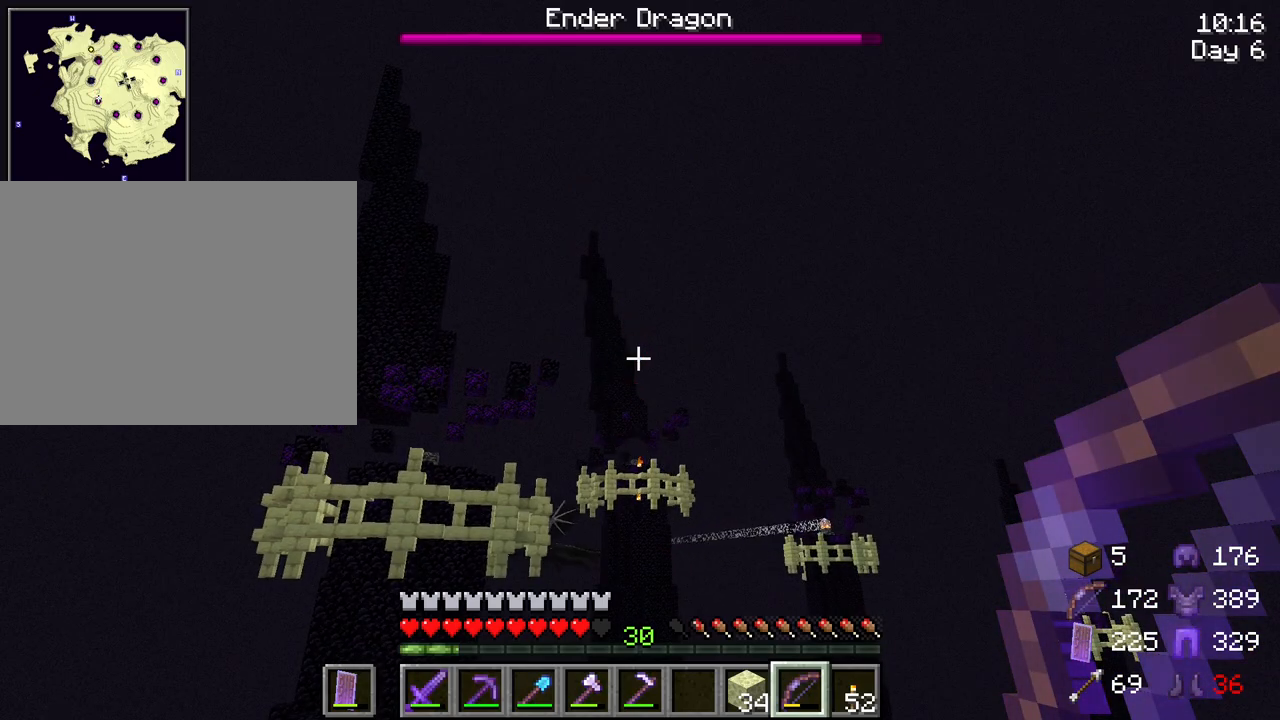
{"keys": ["shift"], "mouse": [], "mouse_move": "still", "events": []}
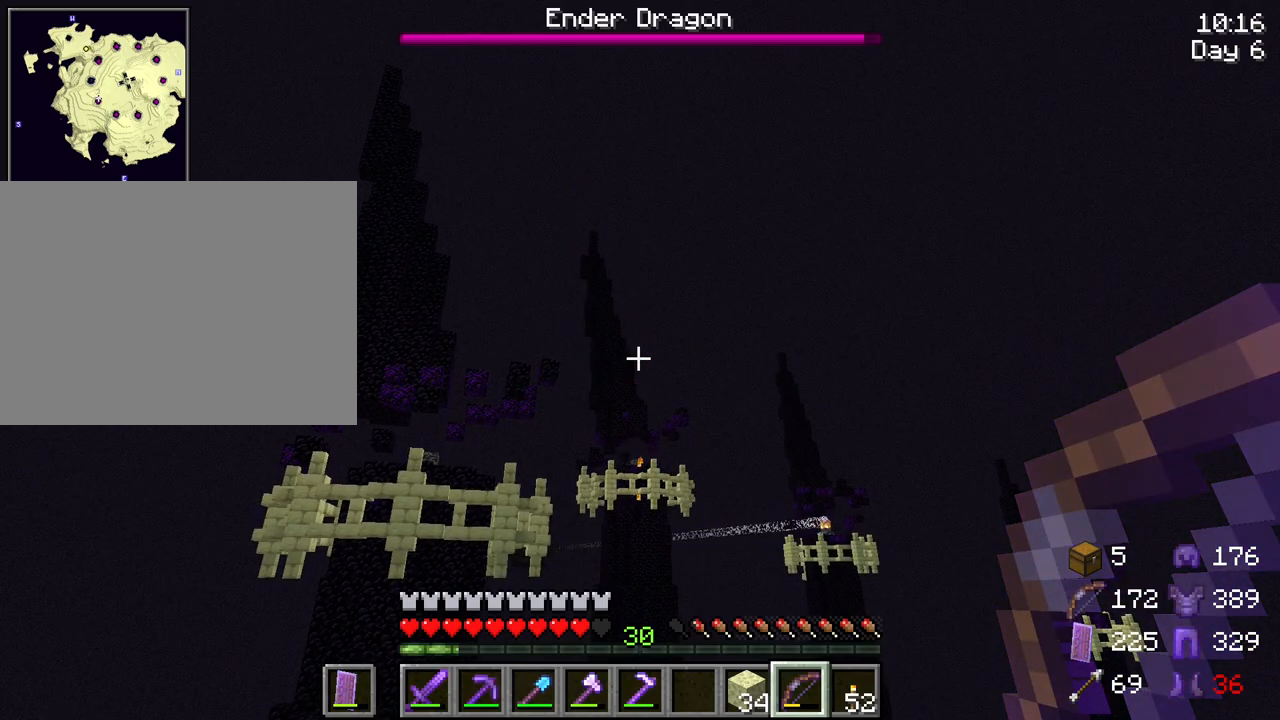
{"keys": ["shift"], "mouse": [], "mouse_move": "still", "events": []}
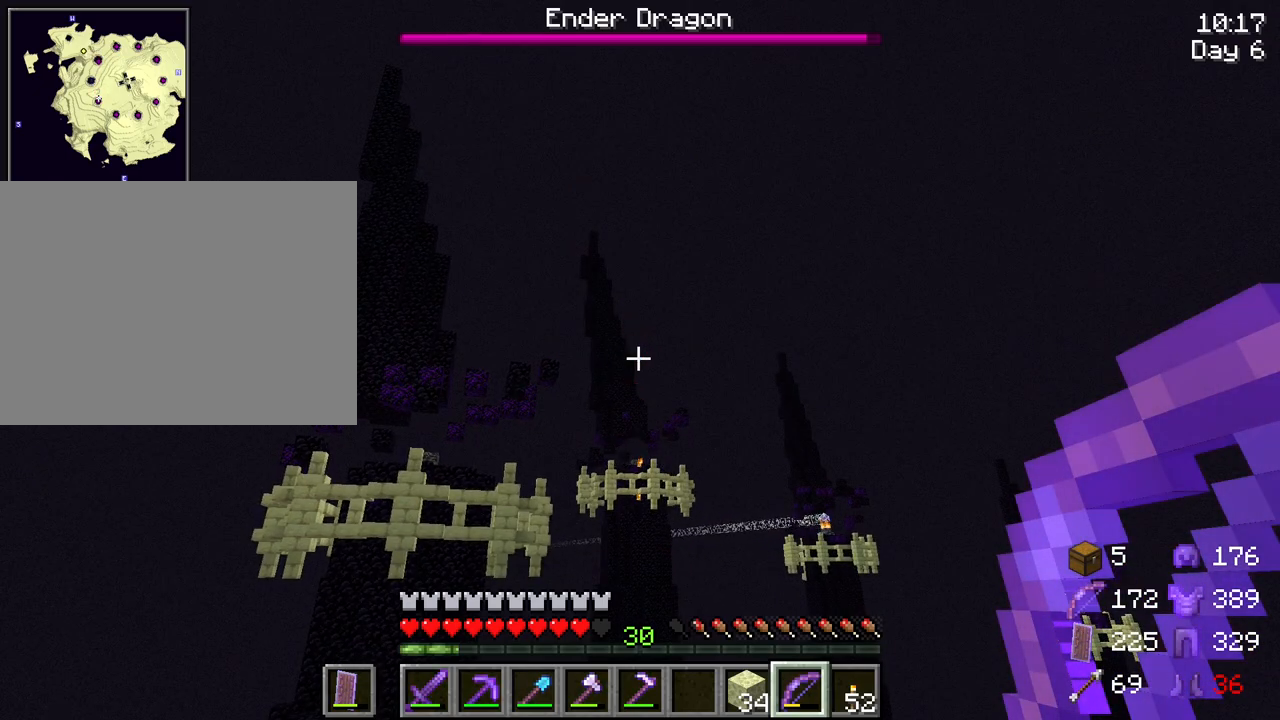
{"keys": ["shift"], "mouse": [], "mouse_move": "still", "events": []}
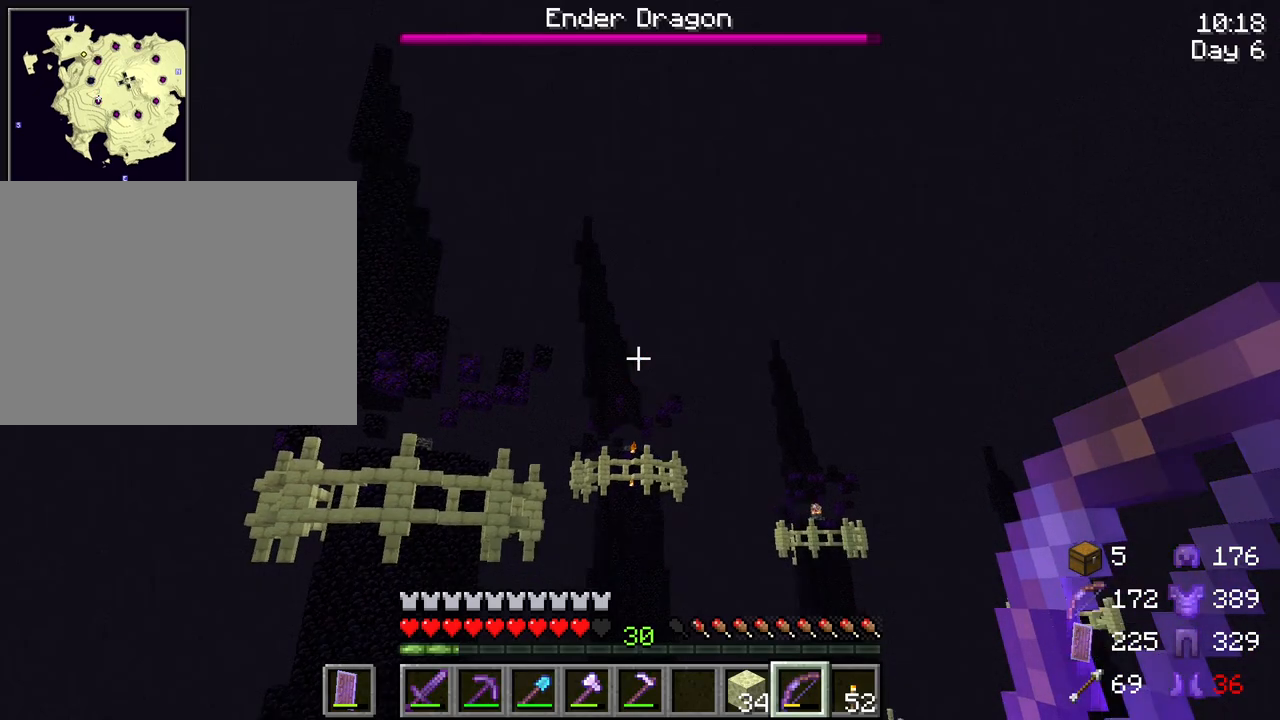
{"keys": ["shift"], "mouse": [], "mouse_move": "still", "events": []}
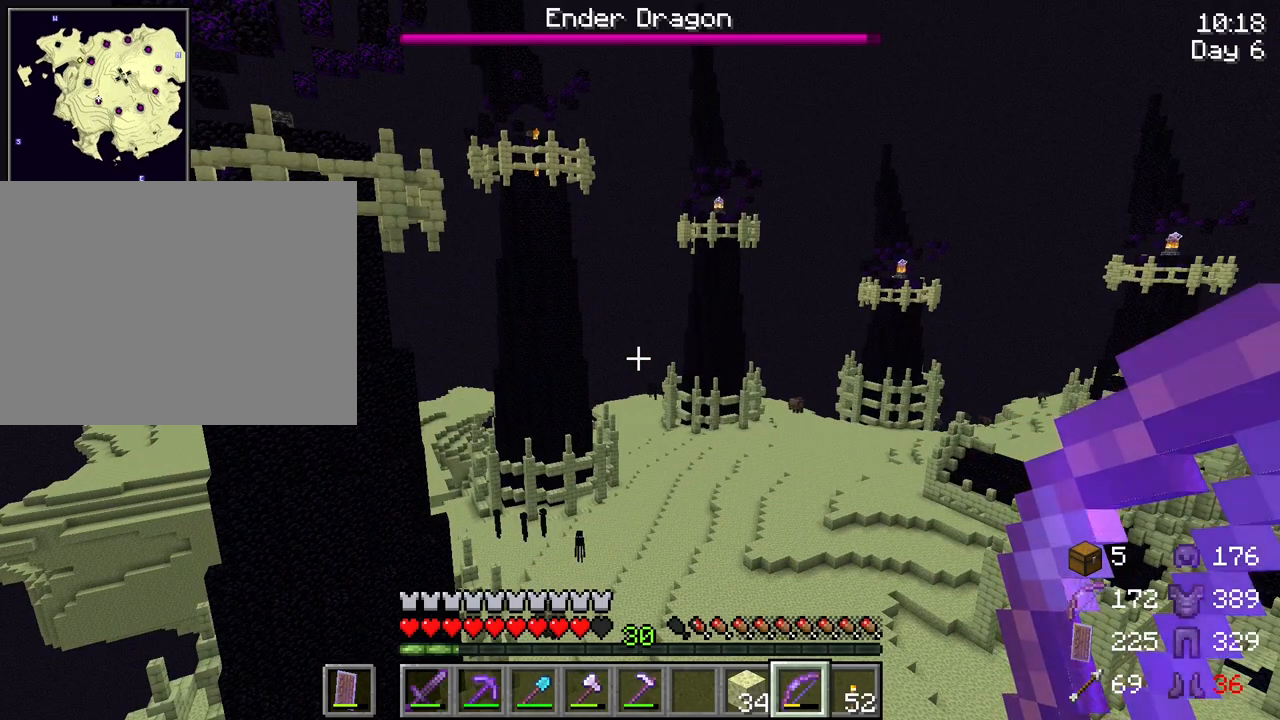
{"keys": ["shift"], "mouse": [], "mouse_move": "still", "events": []}
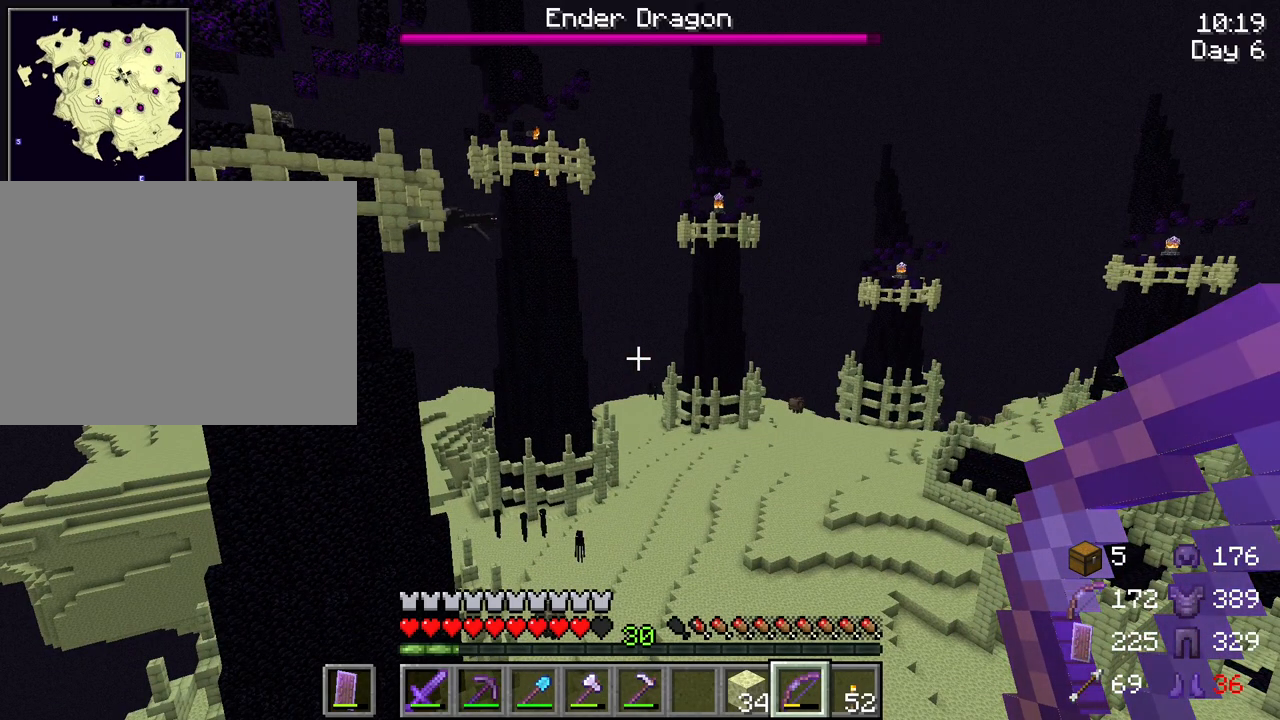
{"keys": [], "mouse": [], "mouse_move": "still", "events": [[17, "shift", "up"], [200, "e", "down"], [300, "e", "up"]]}
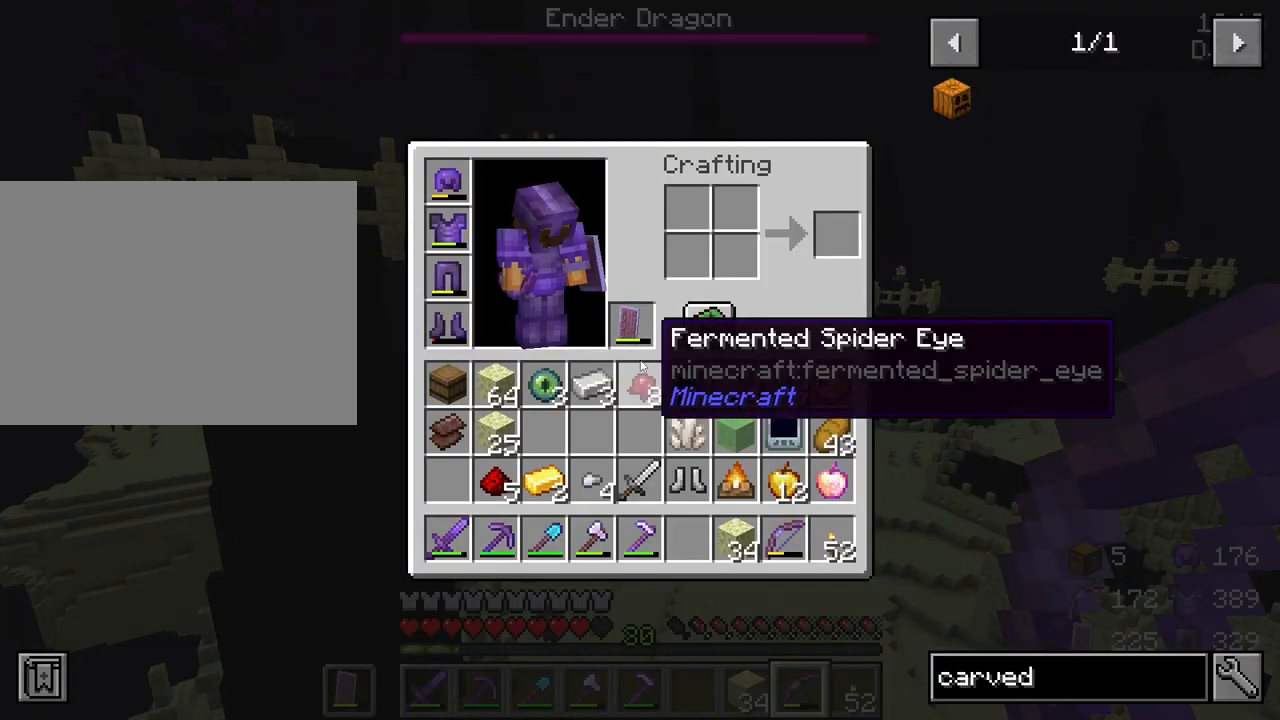
{"keys": [], "mouse": [], "mouse_move": "down", "events": []}
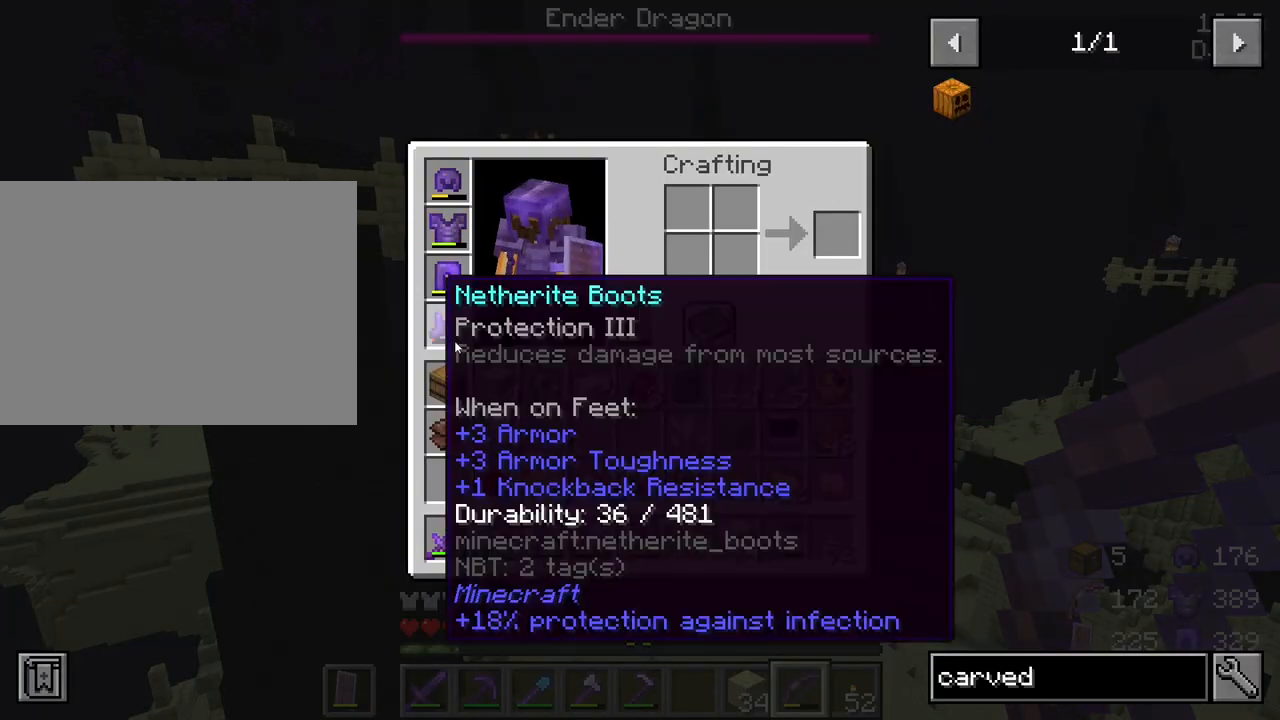
{"keys": ["shift"], "mouse": [], "mouse_move": "still", "events": [[283, "shift", "down"]]}
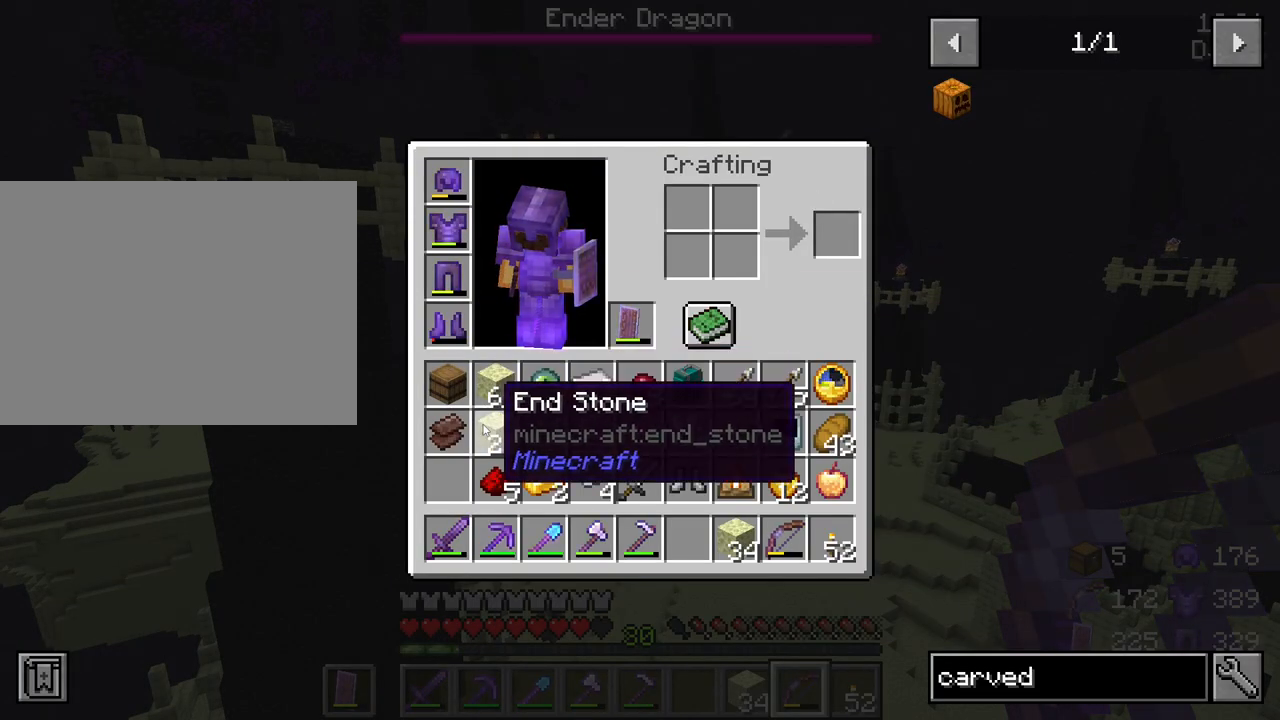
{"keys": ["shift"], "mouse": [], "mouse_move": "still", "events": [[17, "mouse_left", "down"], [117, "mouse_left", "up"]]}
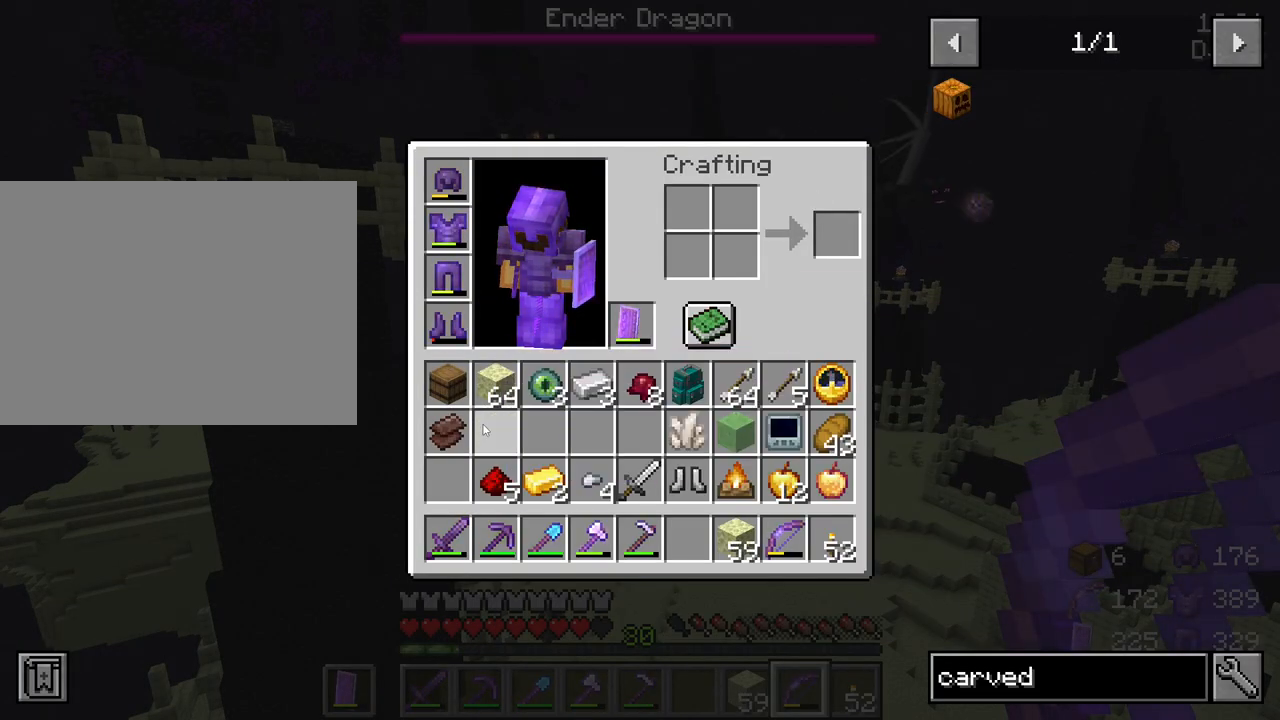
{"keys": ["shift"], "mouse": [], "mouse_move": "still", "events": [[83, "e", "down"], [267, "e", "up"]]}
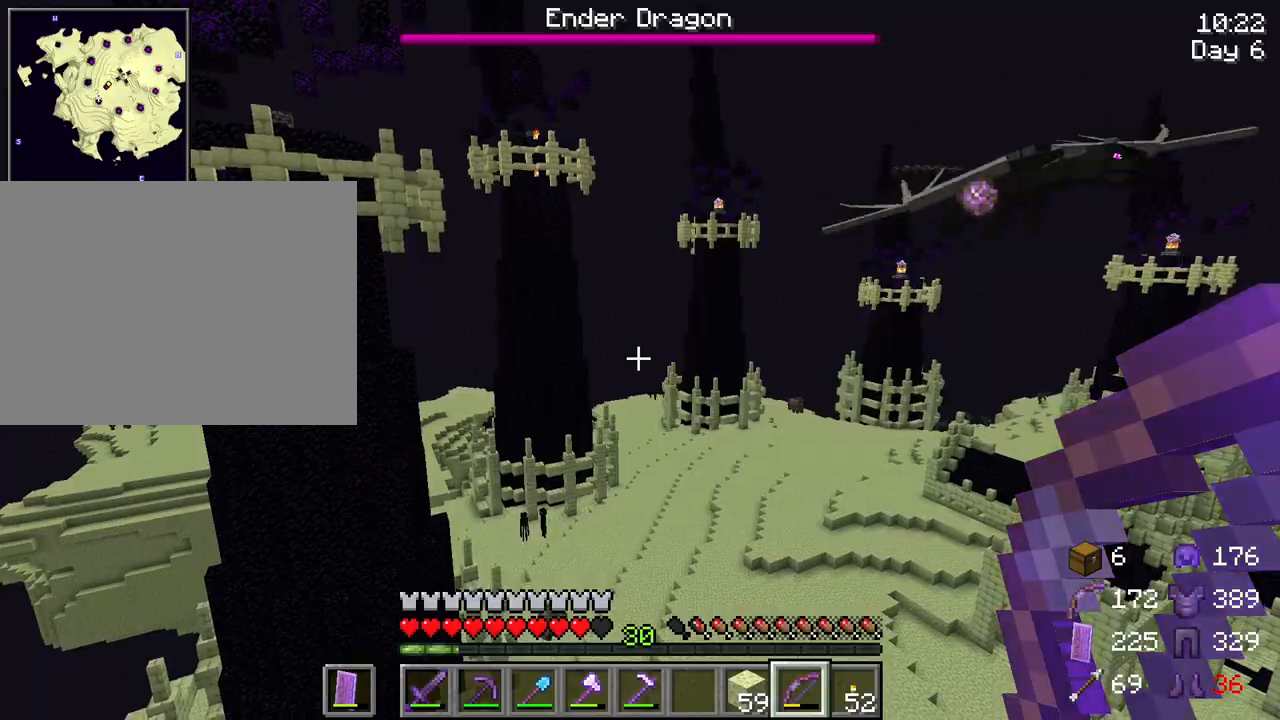
{"keys": ["d", "shift"], "mouse": [], "mouse_move": "still", "events": [[383, "d", "down"]]}
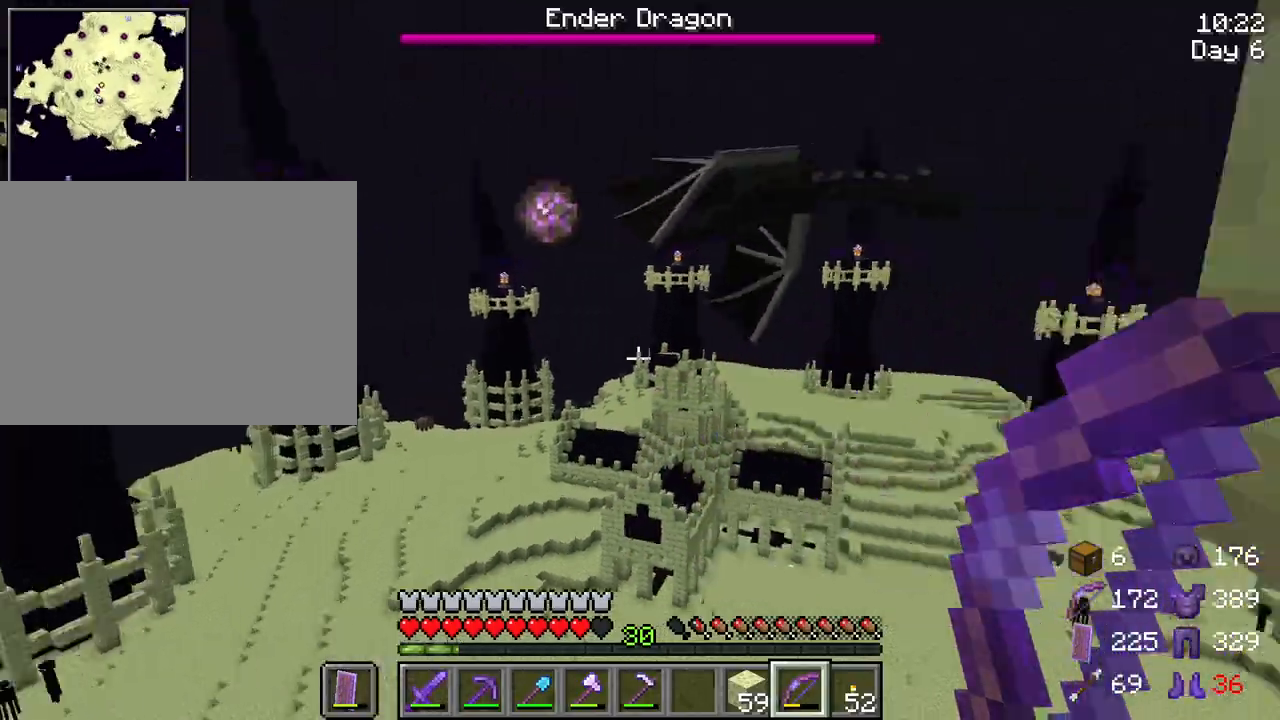
{"keys": ["d", "shift"], "mouse": [], "mouse_move": "still", "events": [[67, "s", "down"], [300, "s", "up"]]}
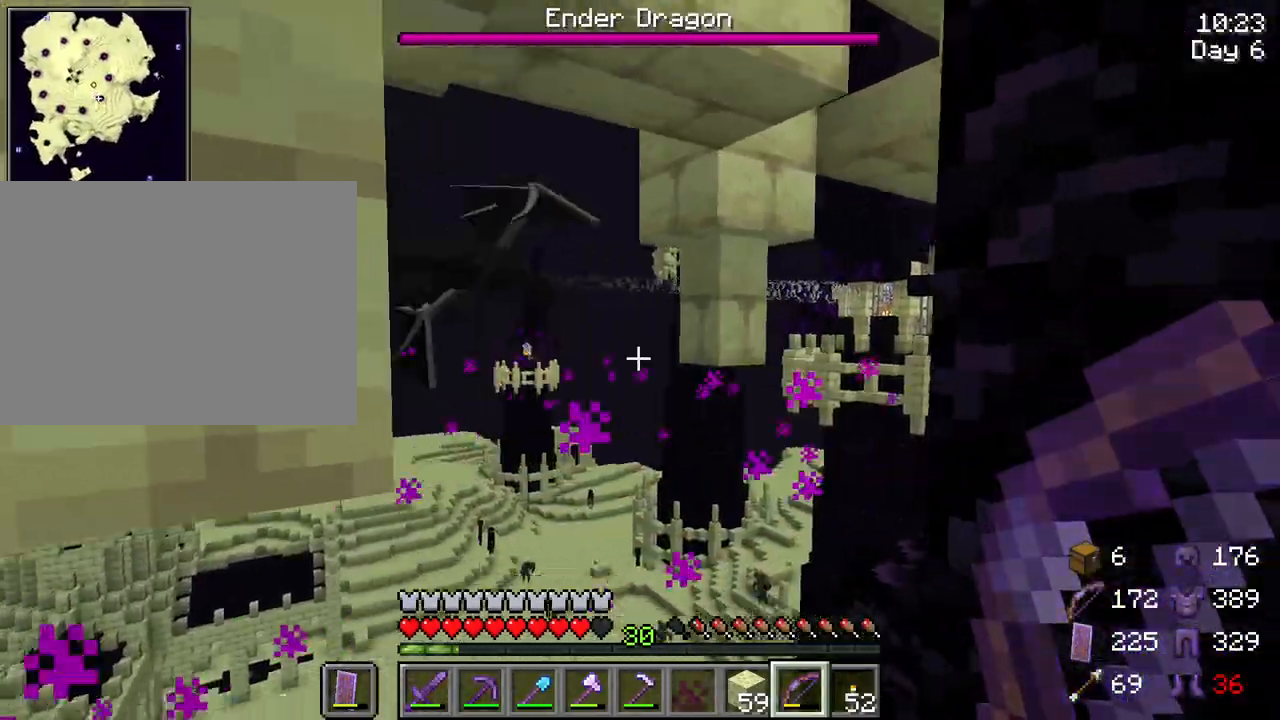
{"keys": ["s", "shift"], "mouse": [], "mouse_move": "still", "events": [[450, "d", "up"], [500, "s", "down"]]}
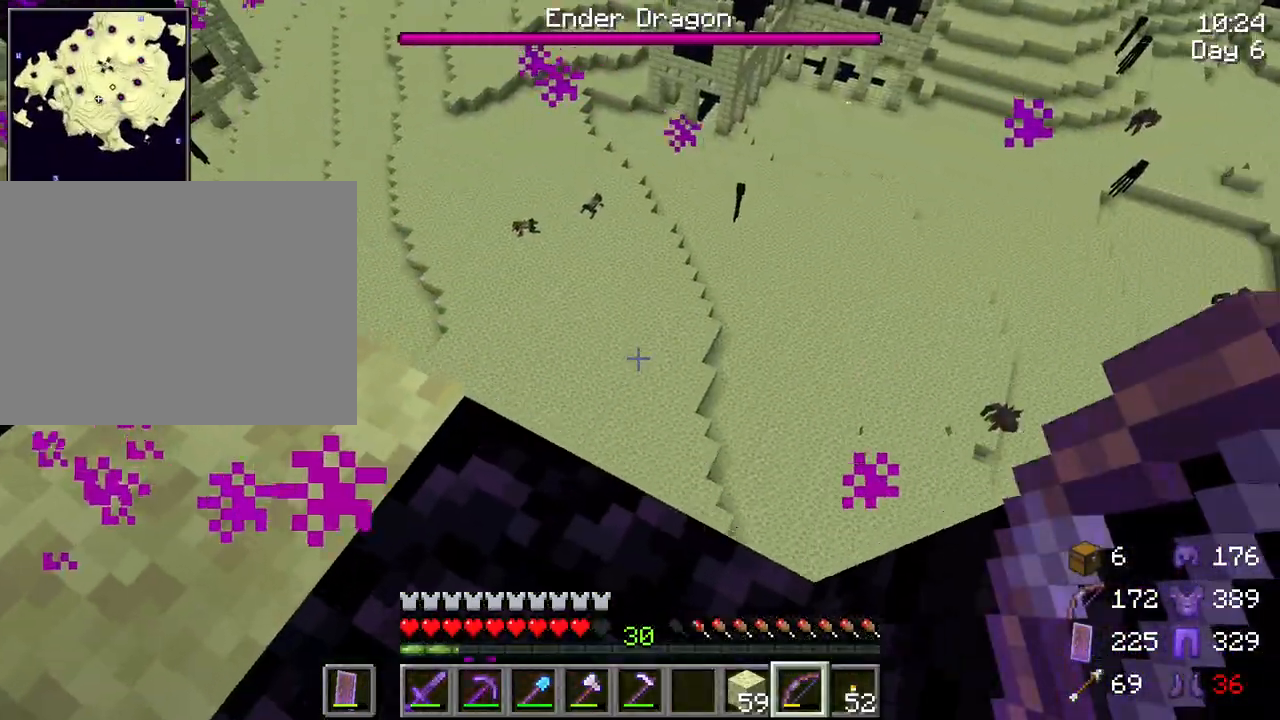
{"keys": ["shift"], "mouse": [], "mouse_move": "still", "events": [[183, "s", "up"]]}
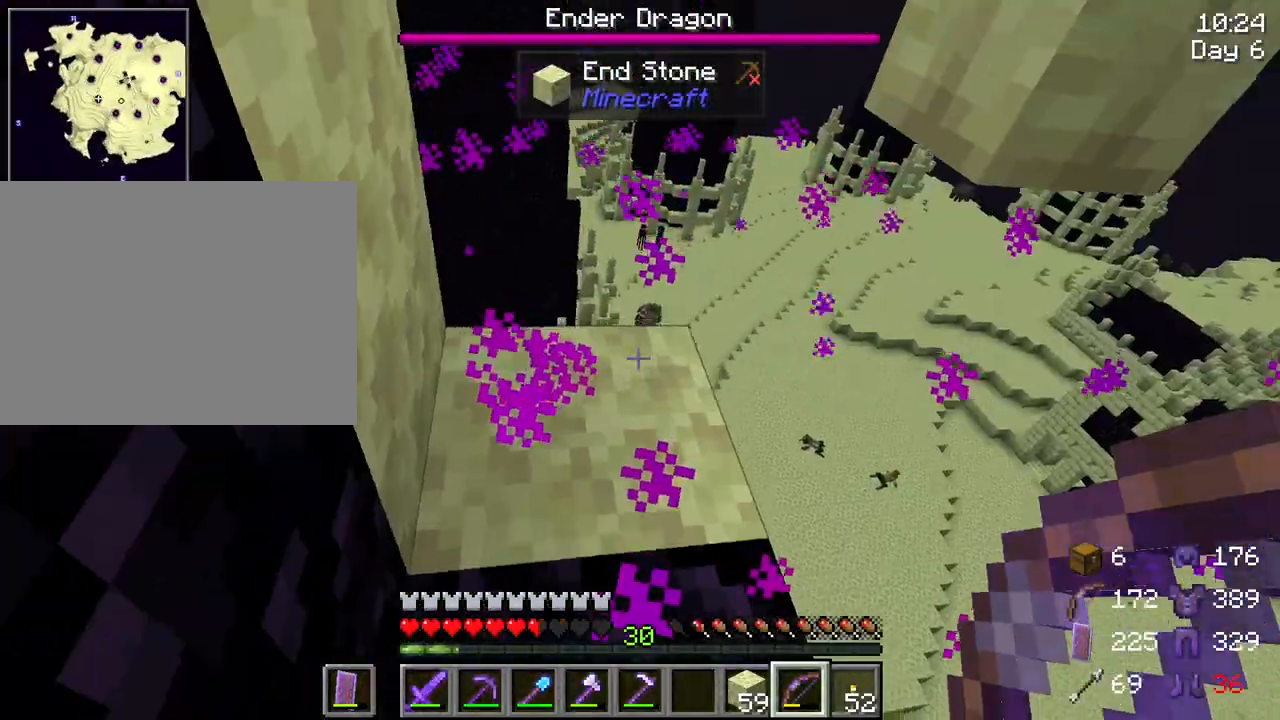
{"keys": ["shift", "w"], "mouse": [], "mouse_move": "still", "events": [[67, "mouse_wheel", "down"], [117, "mouse_wheel", "up"], [200, "mouse_wheel", "down"], [250, "mouse_wheel", "up"], [450, "w", "down"]]}
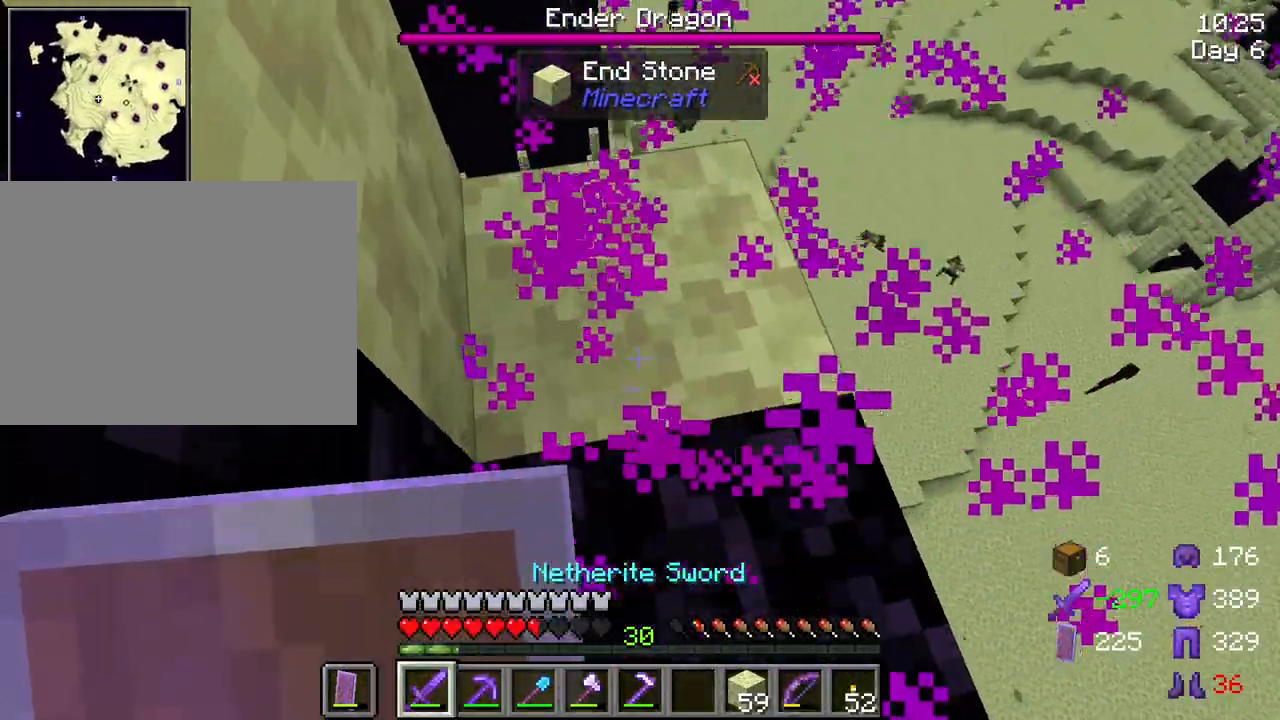
{"keys": ["shift"], "mouse": [], "mouse_move": "still", "events": [[267, "w", "up"]]}
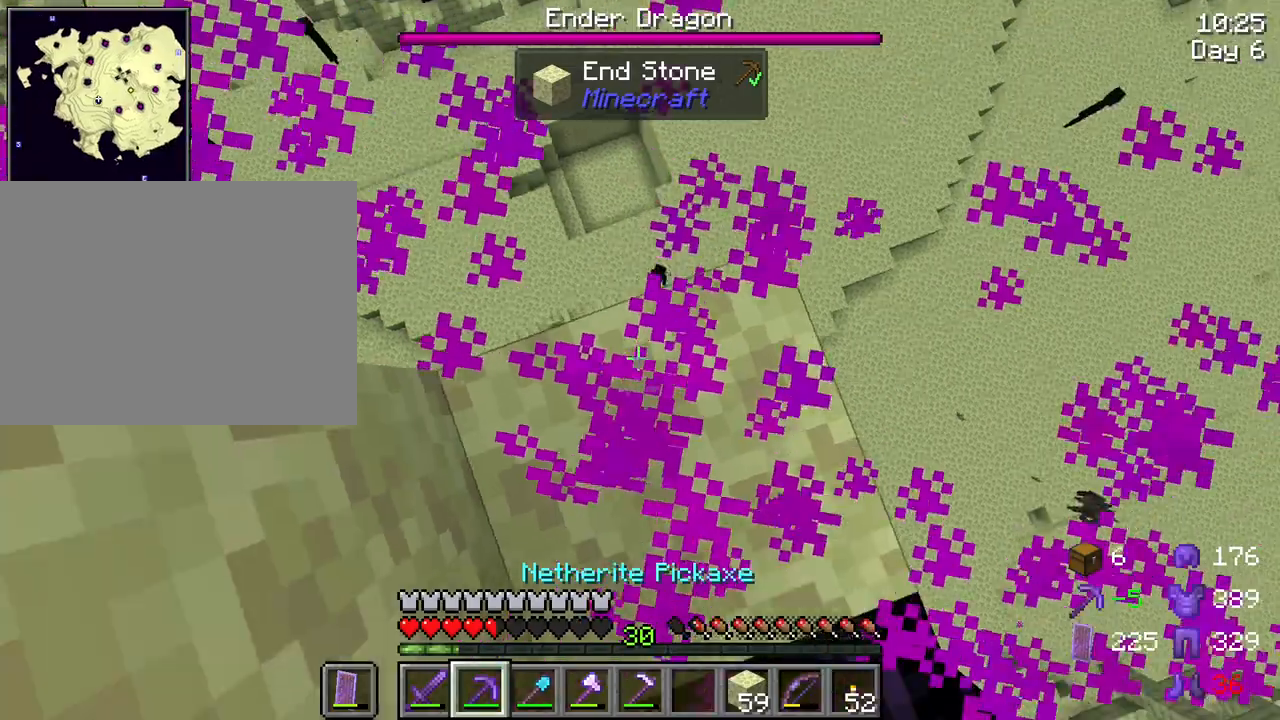
{"keys": [], "mouse": ["left"], "mouse_move": "still", "events": [[100, "shift", "up"], [150, "mouse_left", "down"]]}
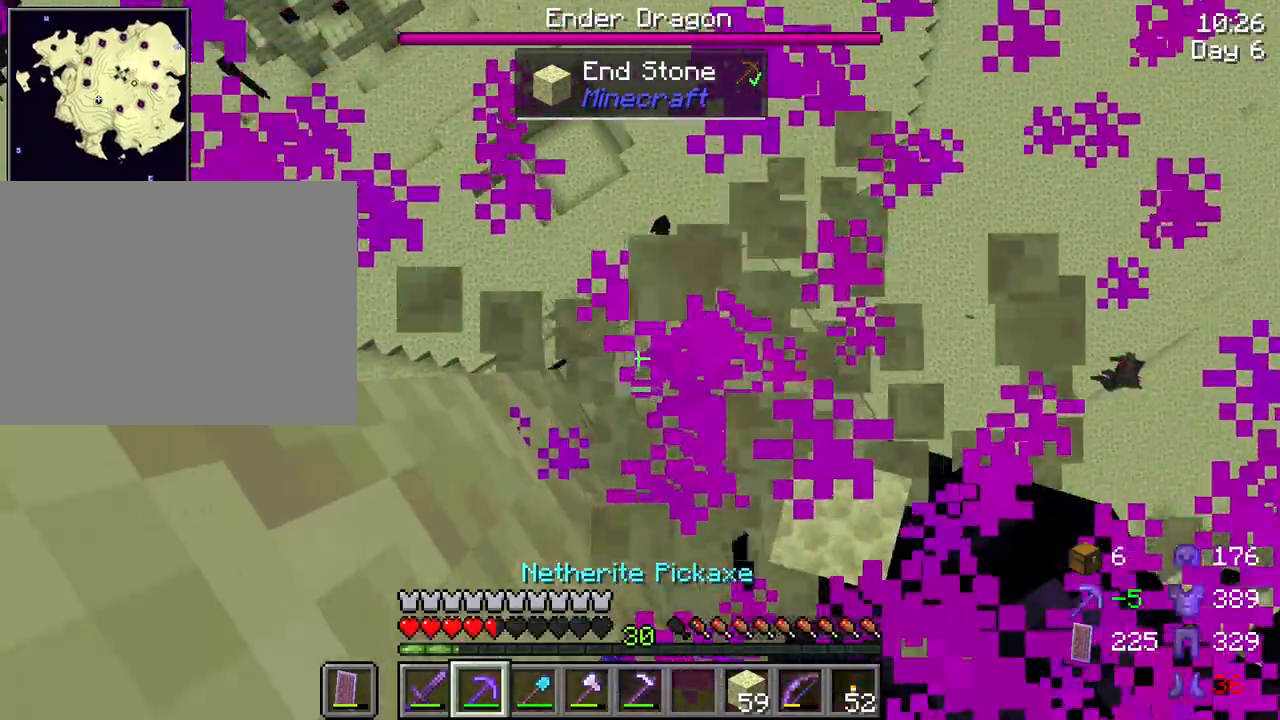
{"keys": [], "mouse": ["left"], "mouse_move": "still", "events": []}
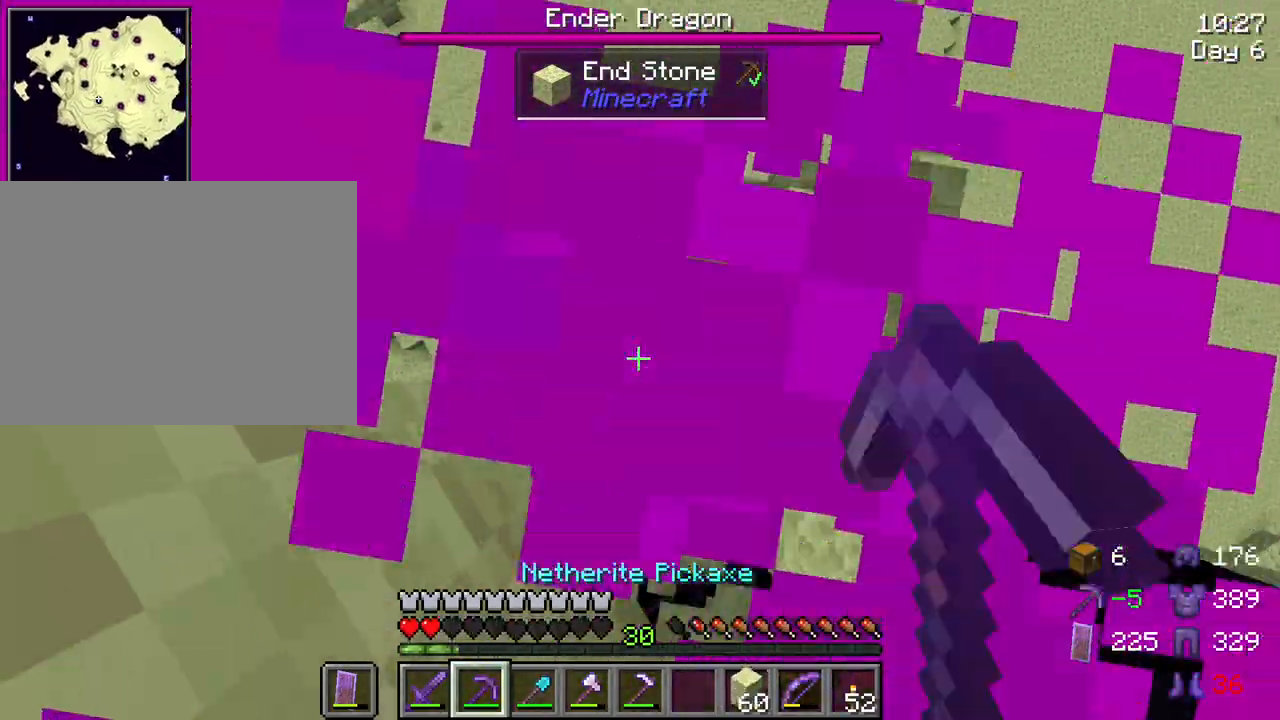
{"keys": [], "mouse": ["left"], "mouse_move": "still", "events": []}
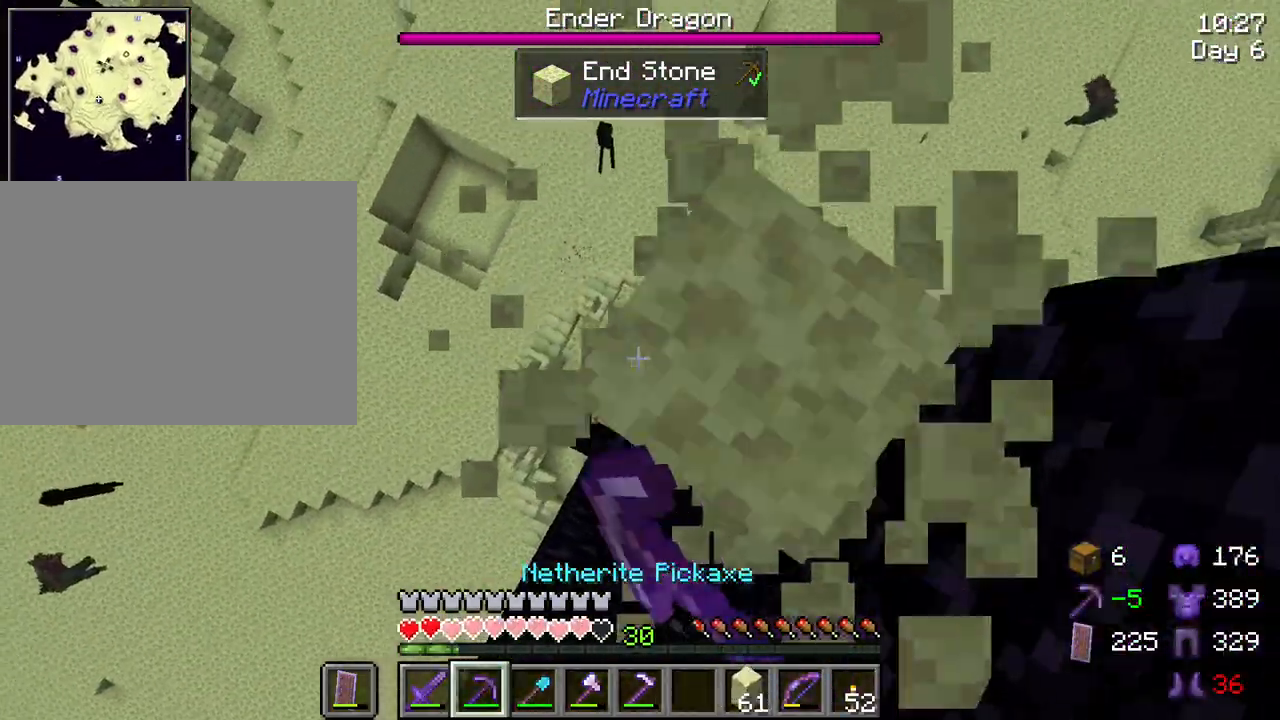
{"keys": [], "mouse": ["left"], "mouse_move": "still", "events": [[233, "d", "down"], [383, "d", "up"]]}
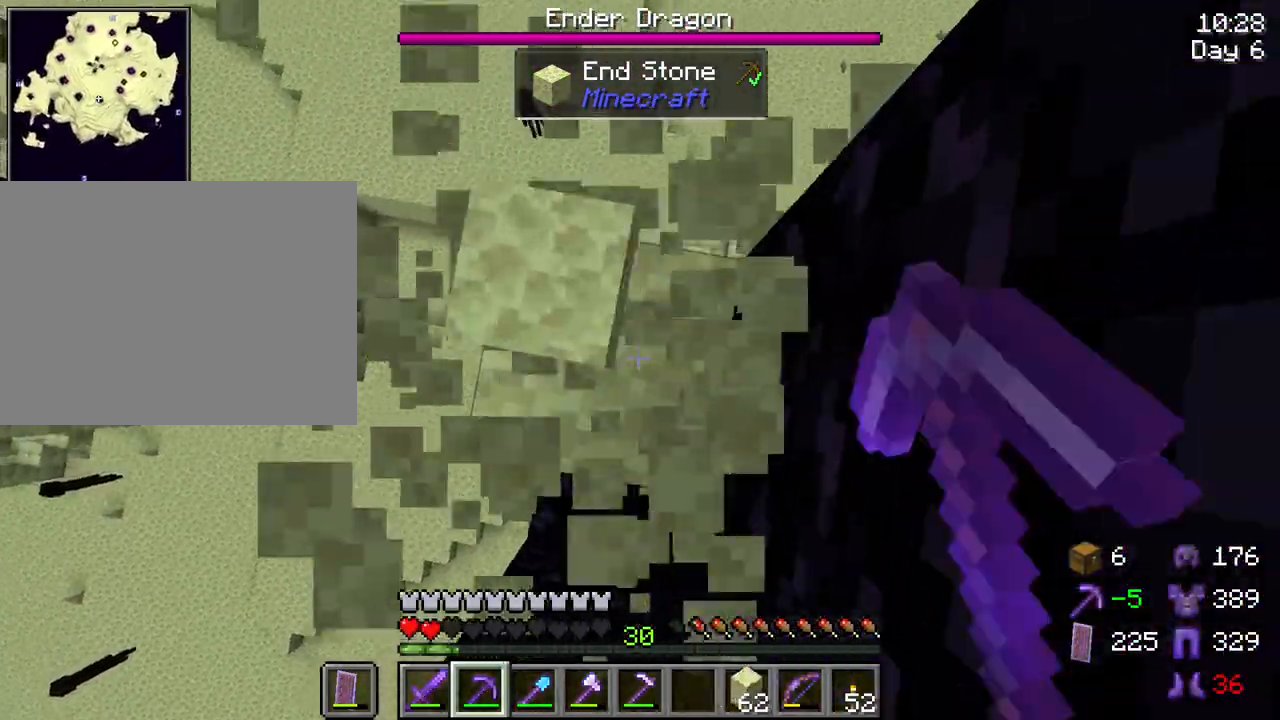
{"keys": [], "mouse": ["left"], "mouse_move": "still", "events": []}
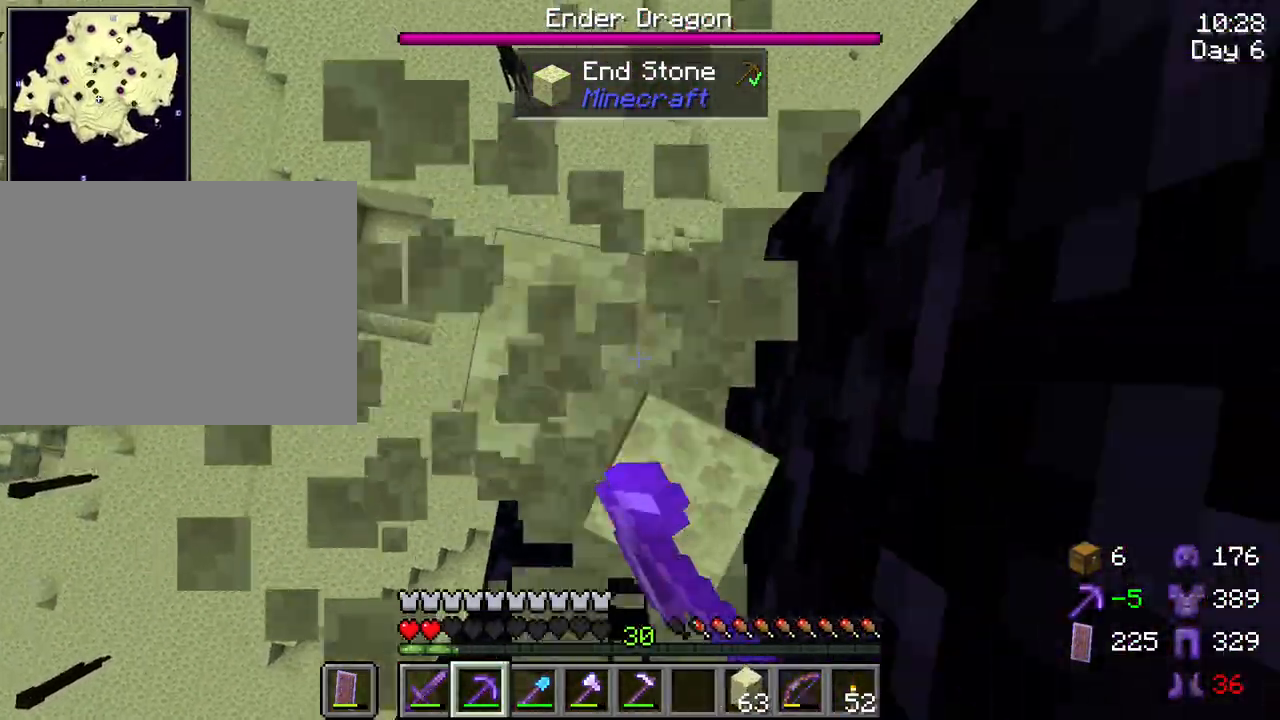
{"keys": [], "mouse": ["left"], "mouse_move": "still", "events": [[217, "s", "down"], [367, "s", "up"]]}
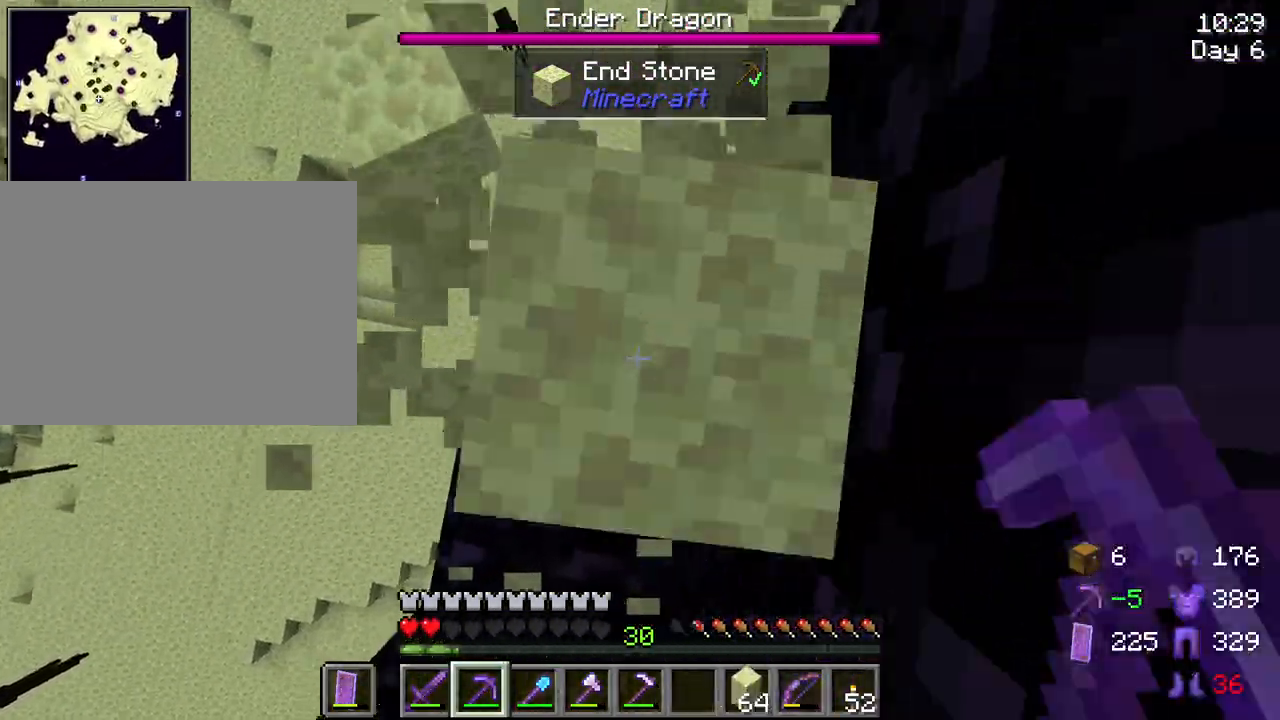
{"keys": [], "mouse": ["left"], "mouse_move": "still", "events": []}
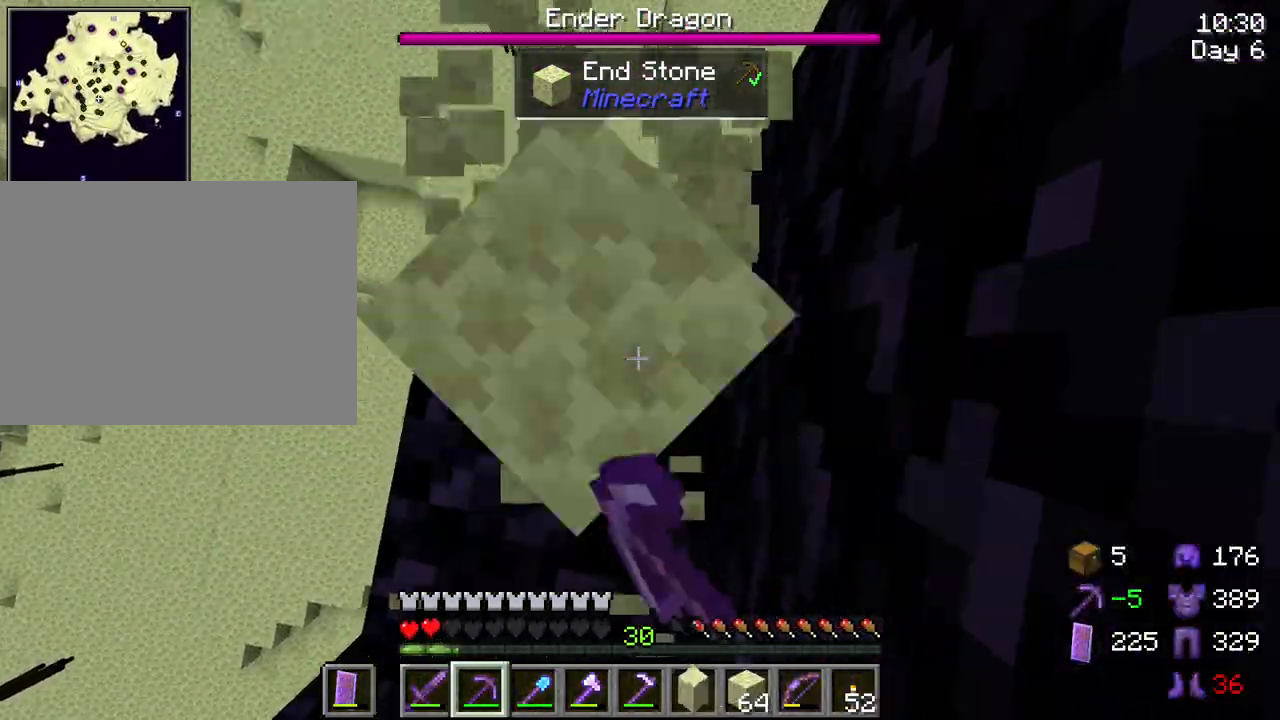
{"keys": [], "mouse": ["left"], "mouse_move": "still", "events": []}
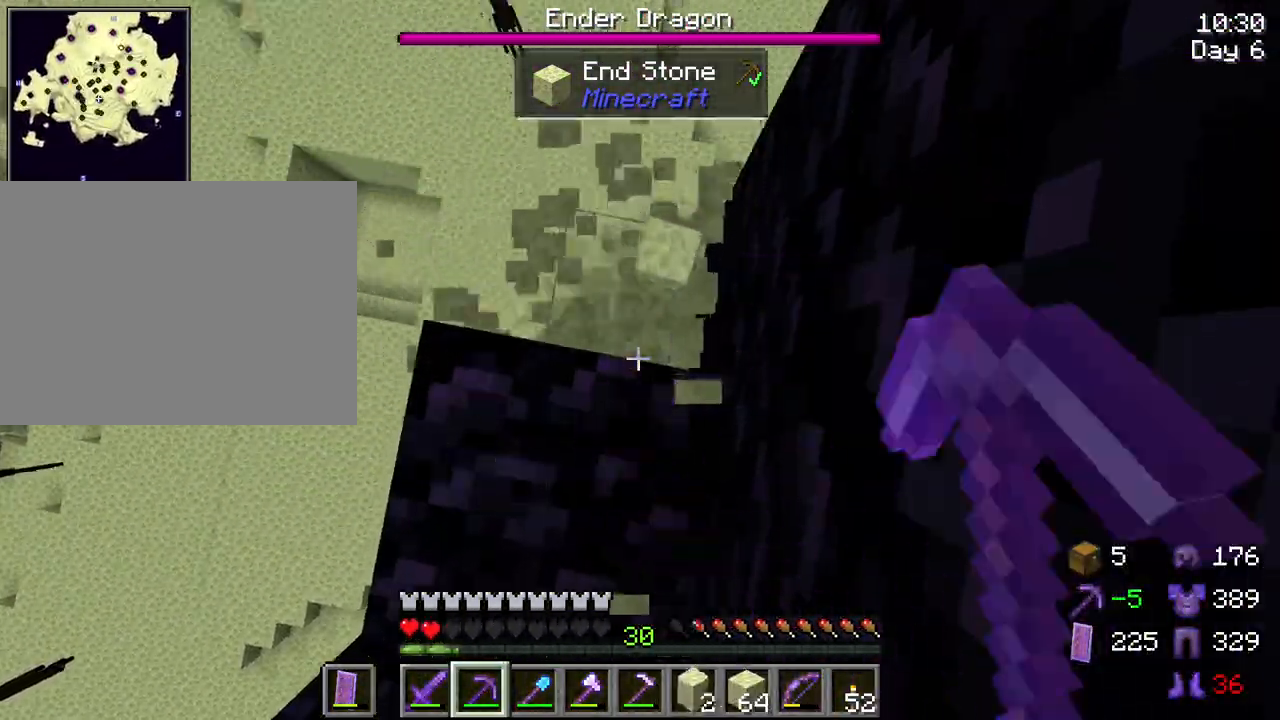
{"keys": [], "mouse": ["left"], "mouse_move": "still", "events": [[33, "w", "down"], [167, "w", "up"]]}
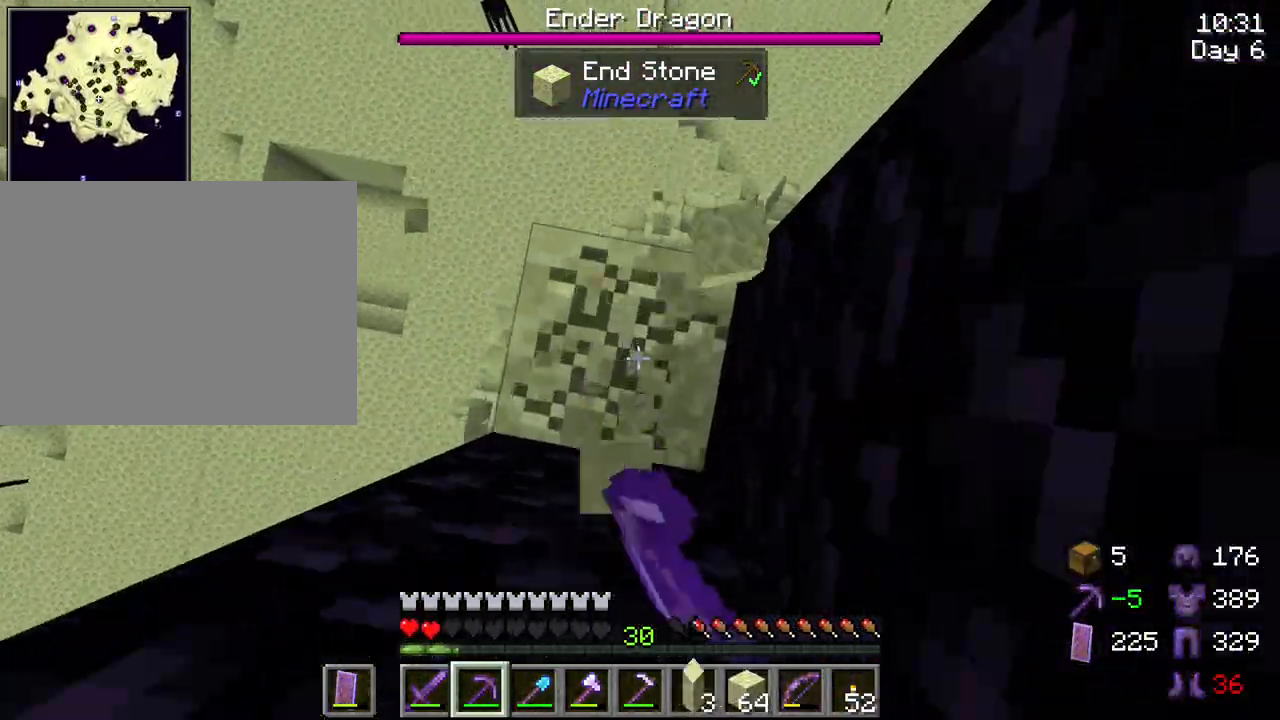
{"keys": [], "mouse": ["left"], "mouse_move": "still", "events": []}
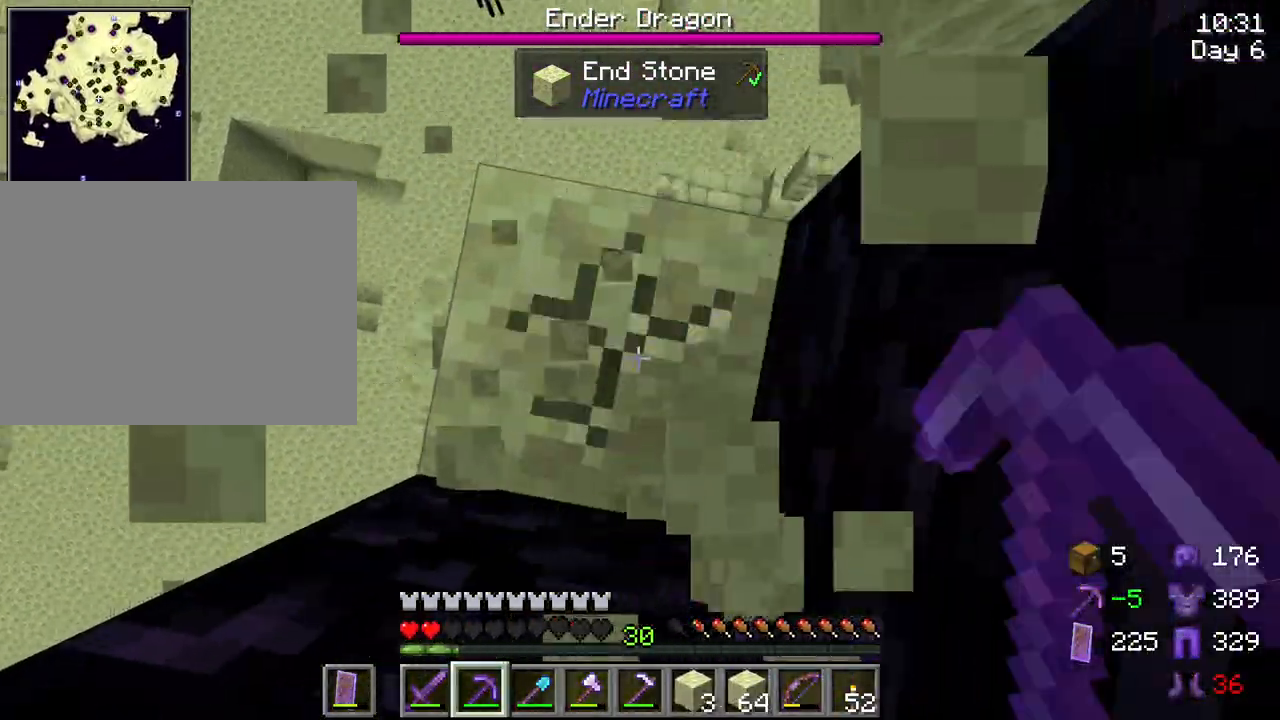
{"keys": [], "mouse": ["left"], "mouse_move": "still", "events": [[200, "s", "down"], [300, "s", "up"]]}